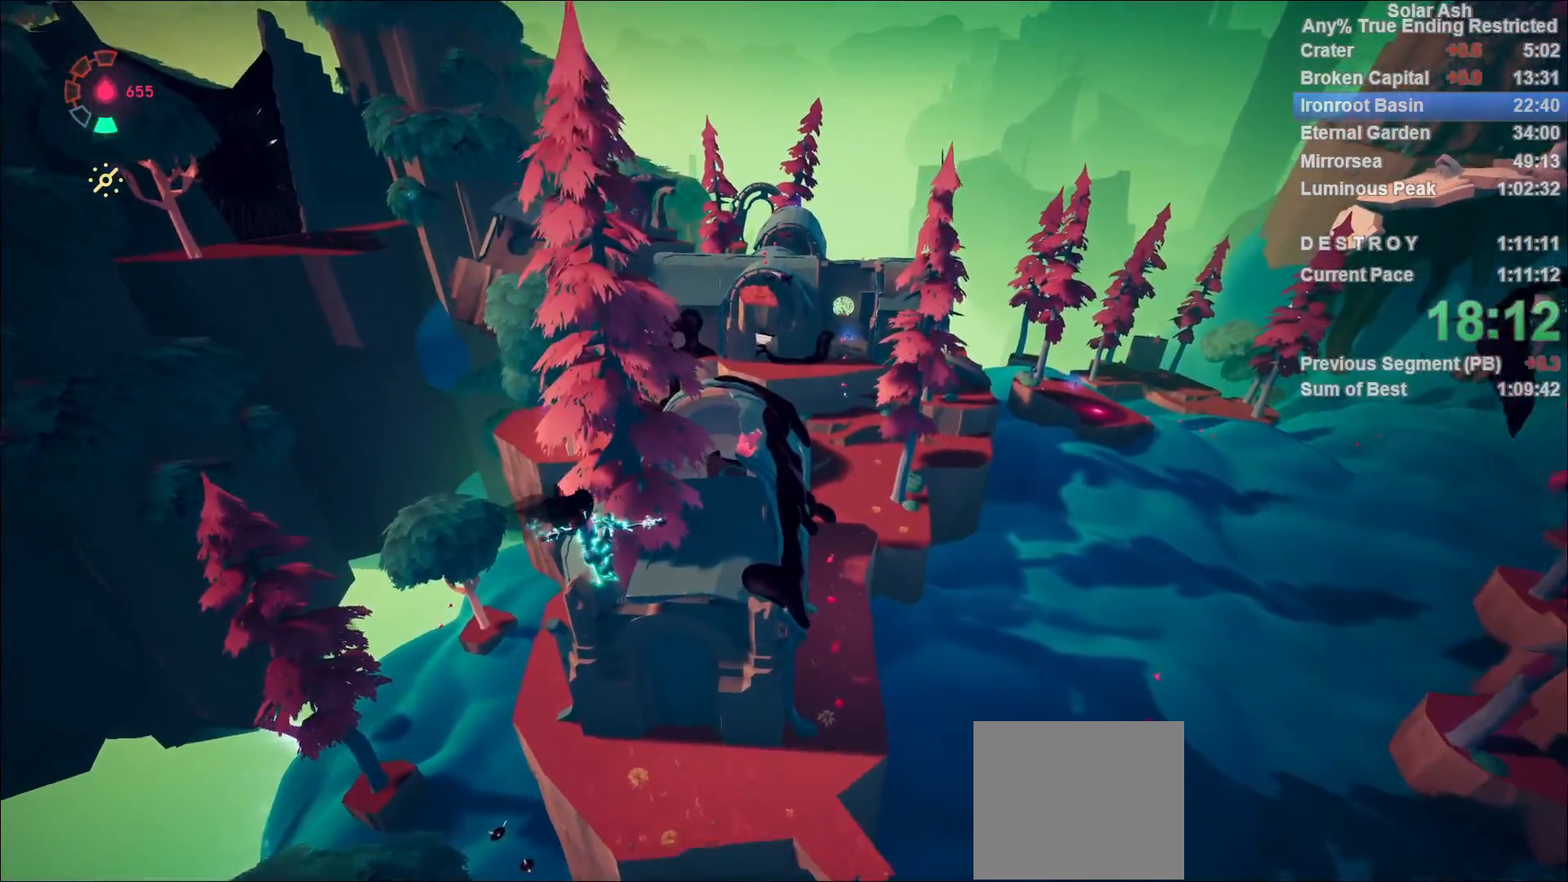
Gameplay with a controller (PlayStation layout); each line is a JSON object with the inputs held at the frame after it. "events" lists button and stick changes between this image and that frame as [ms after this image, input, new state], when the widget could be followed in between.
{"buttons": ["L1"], "left_stick": "up", "right_stick": "center", "events": []}
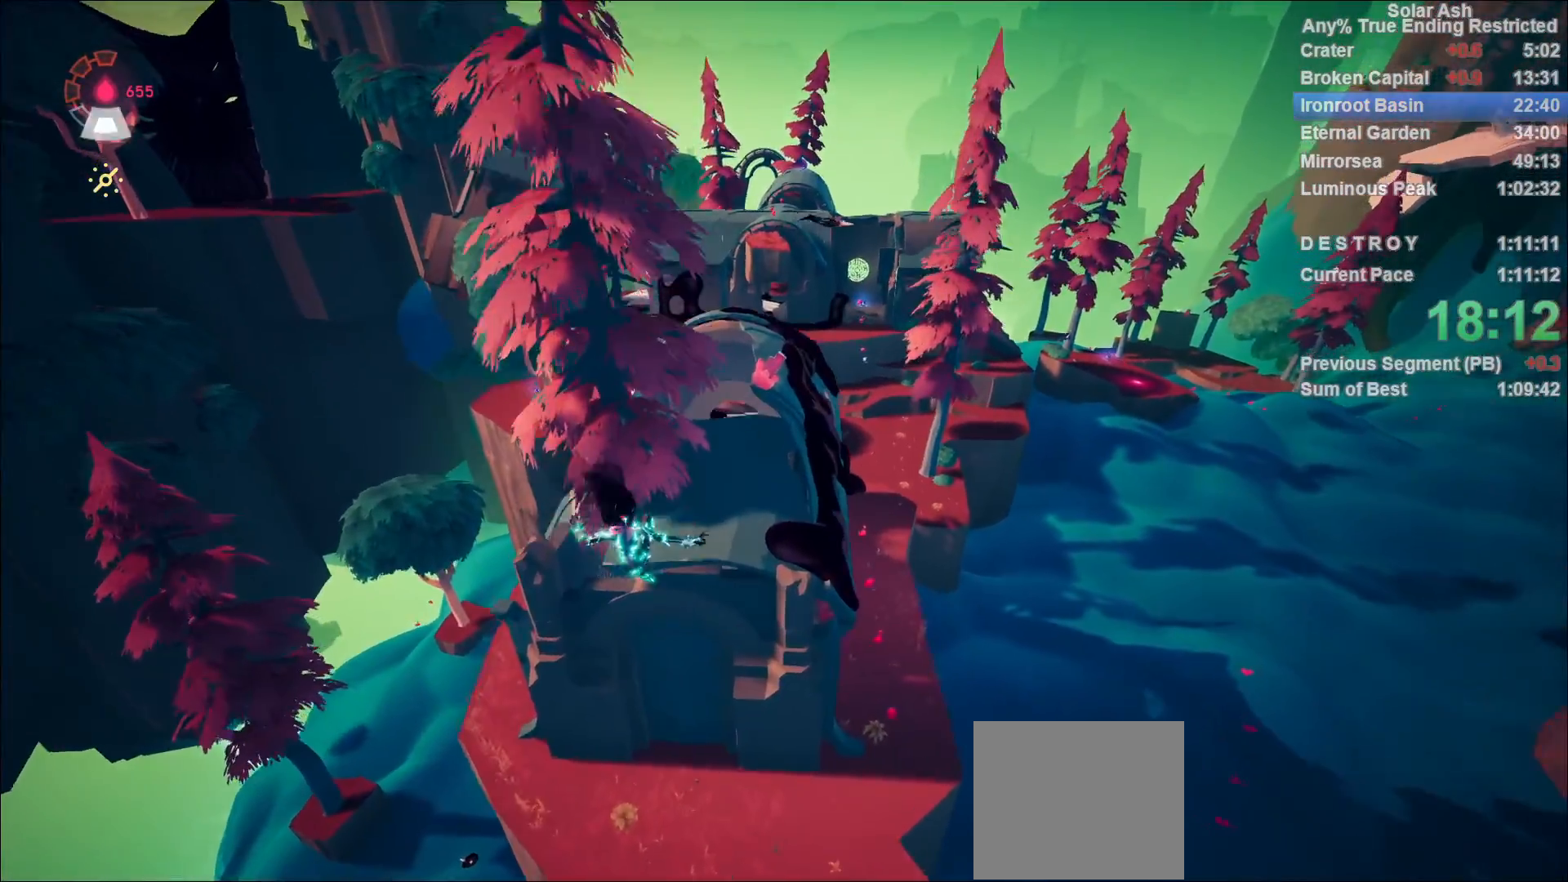
{"buttons": ["CROSS", "L1"], "left_stick": "up", "right_stick": "center", "events": [[350, "CROSS", "down"]]}
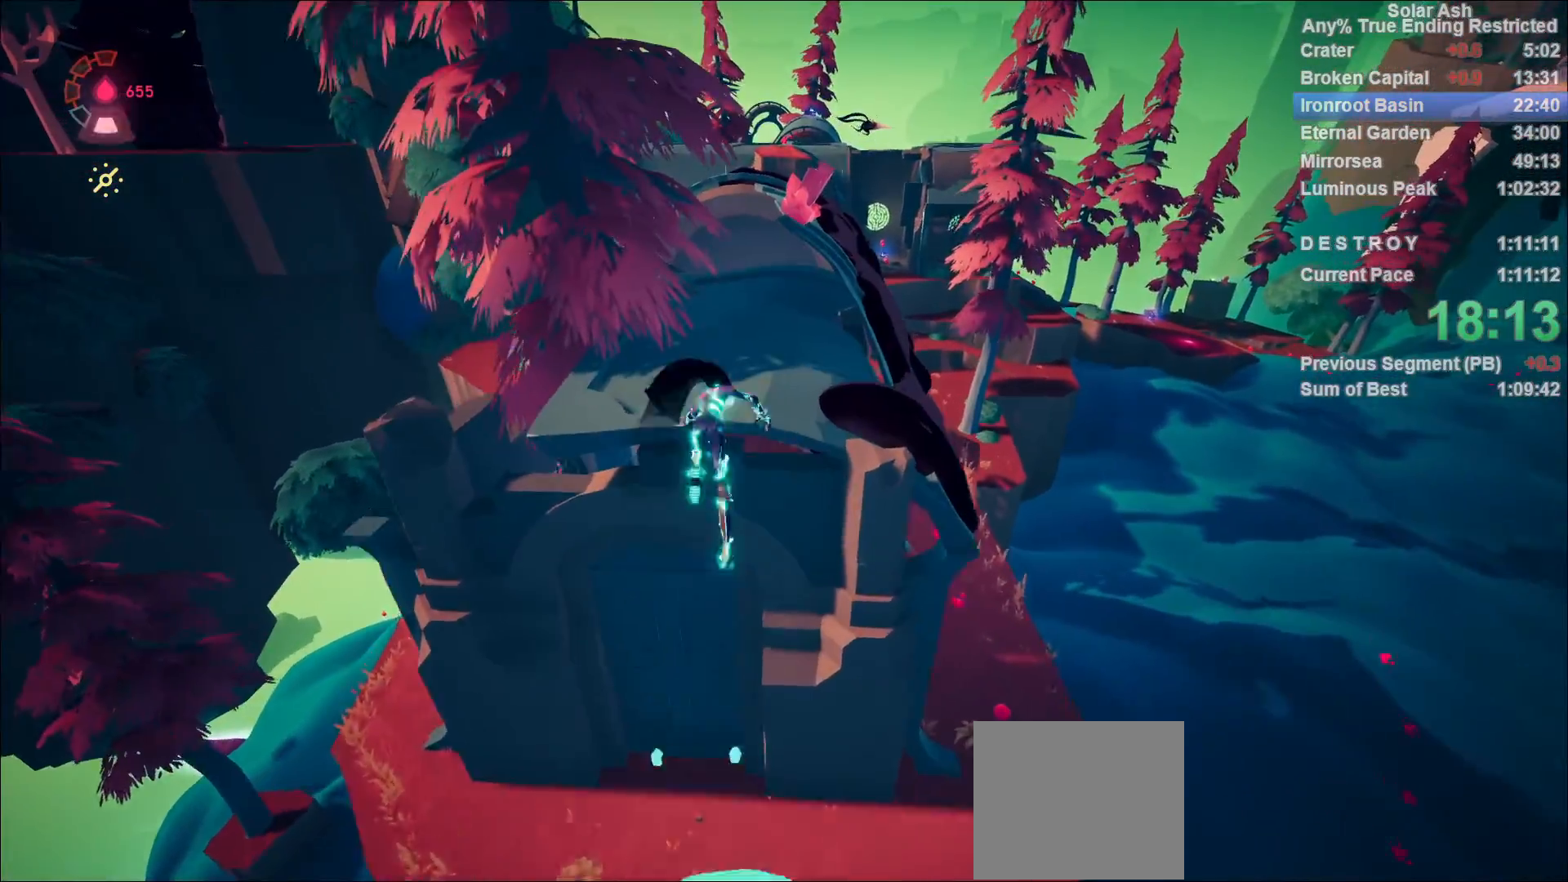
{"buttons": ["L1"], "left_stick": "up", "right_stick": "up", "events": [[183, "CROSS", "up"], [400, "right_stick", "up"]]}
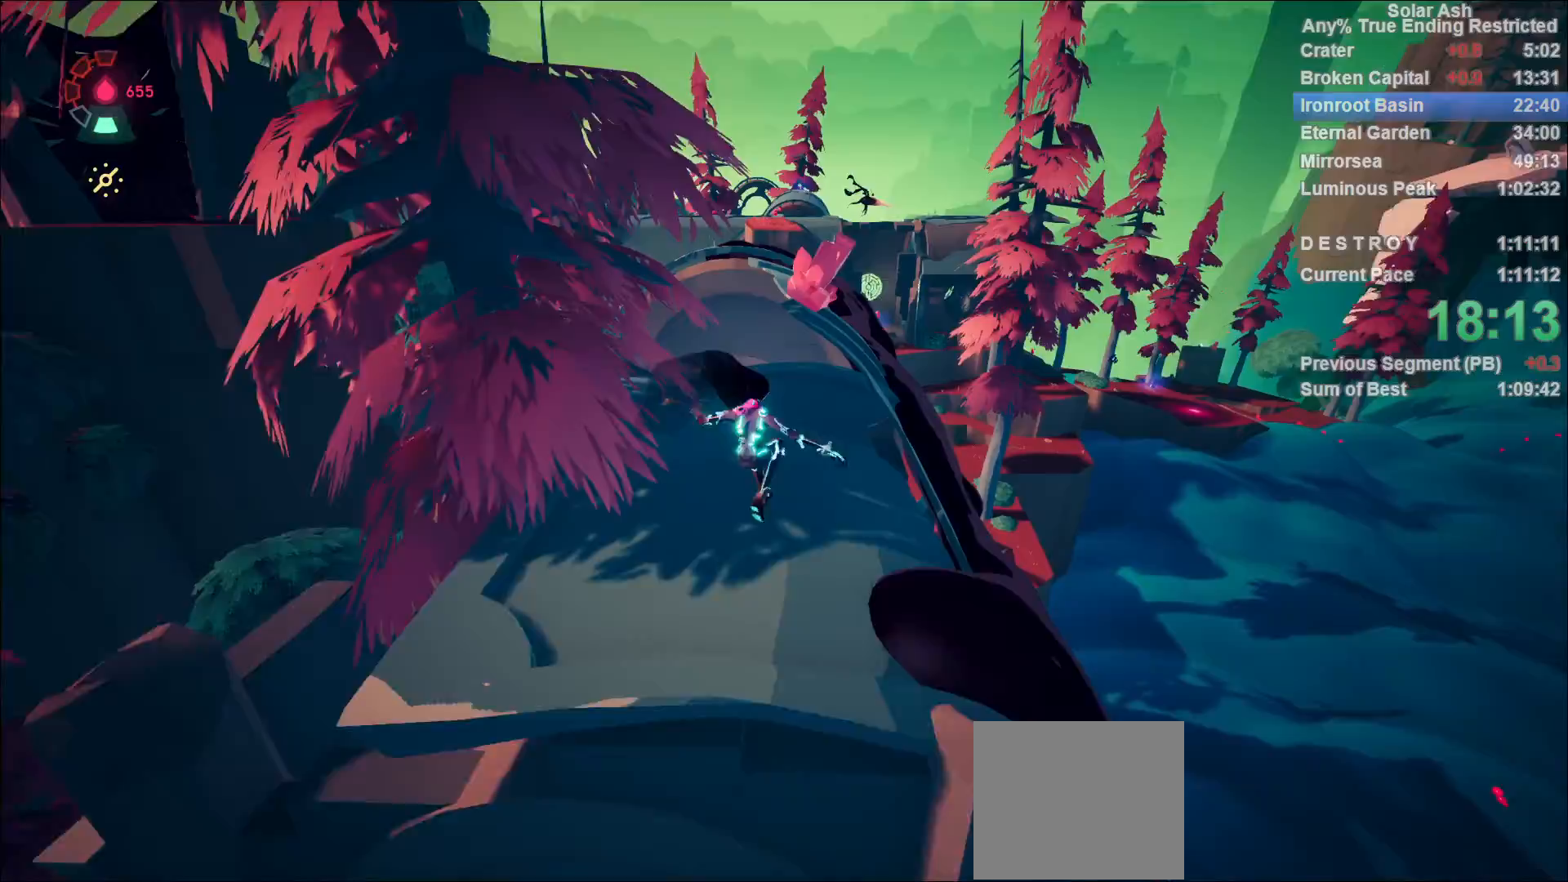
{"buttons": ["CROSS", "L1", "R2"], "left_stick": "up", "right_stick": "center", "events": [[50, "right_stick", "center"], [383, "CROSS", "down"], [383, "R2", "down"]]}
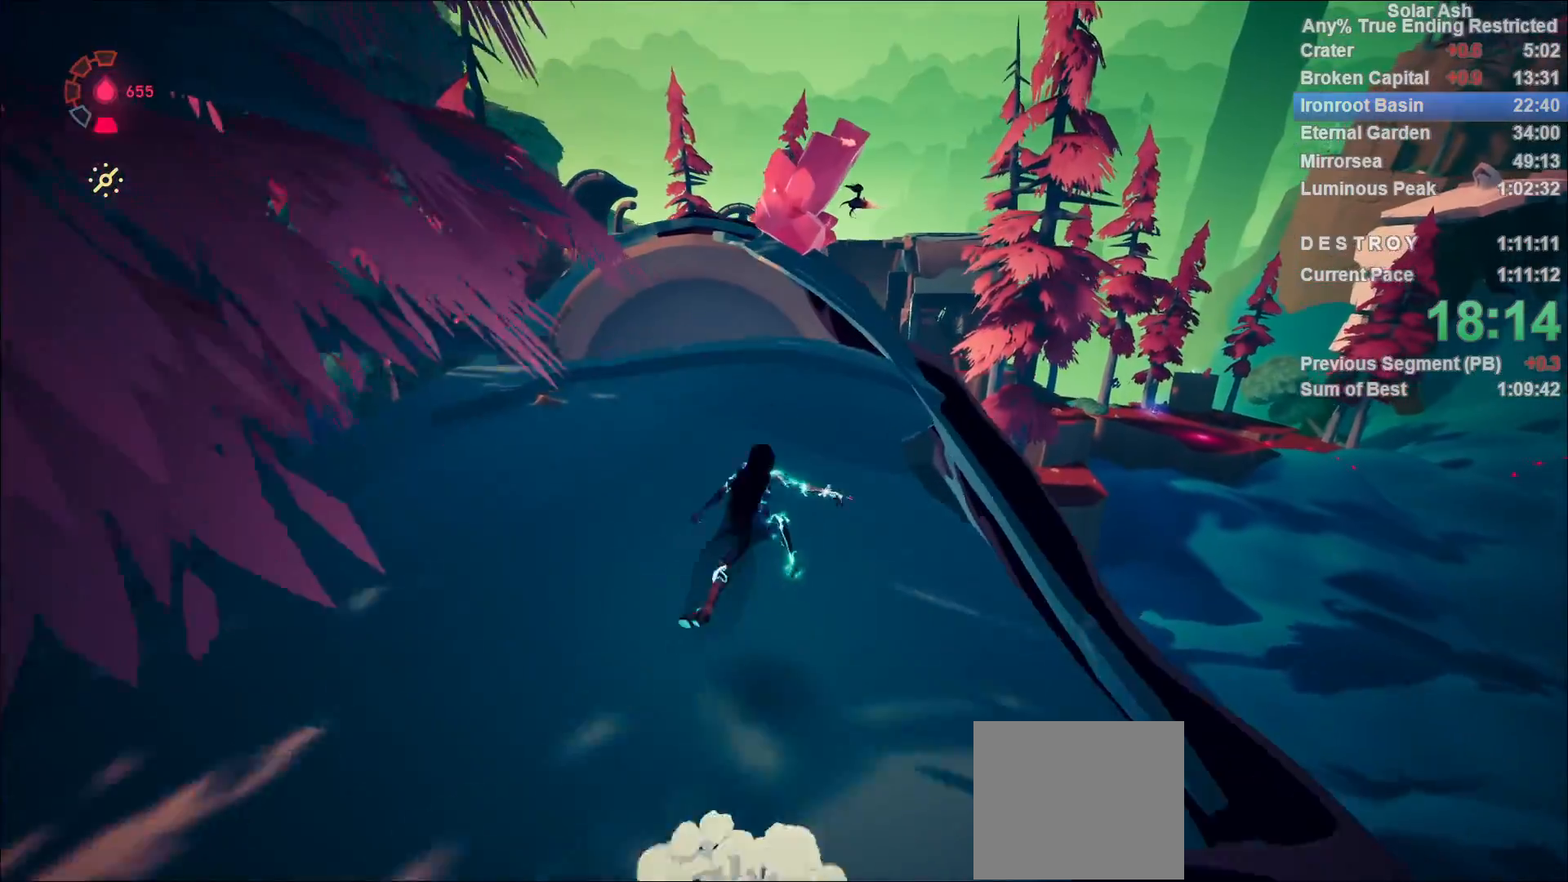
{"buttons": ["SQUARE", "L1"], "left_stick": "up-right", "right_stick": "center", "events": [[83, "CROSS", "up"], [100, "R2", "up"], [183, "CROSS", "down"], [317, "CROSS", "up"], [383, "left_stick", "up-right"], [500, "SQUARE", "down"]]}
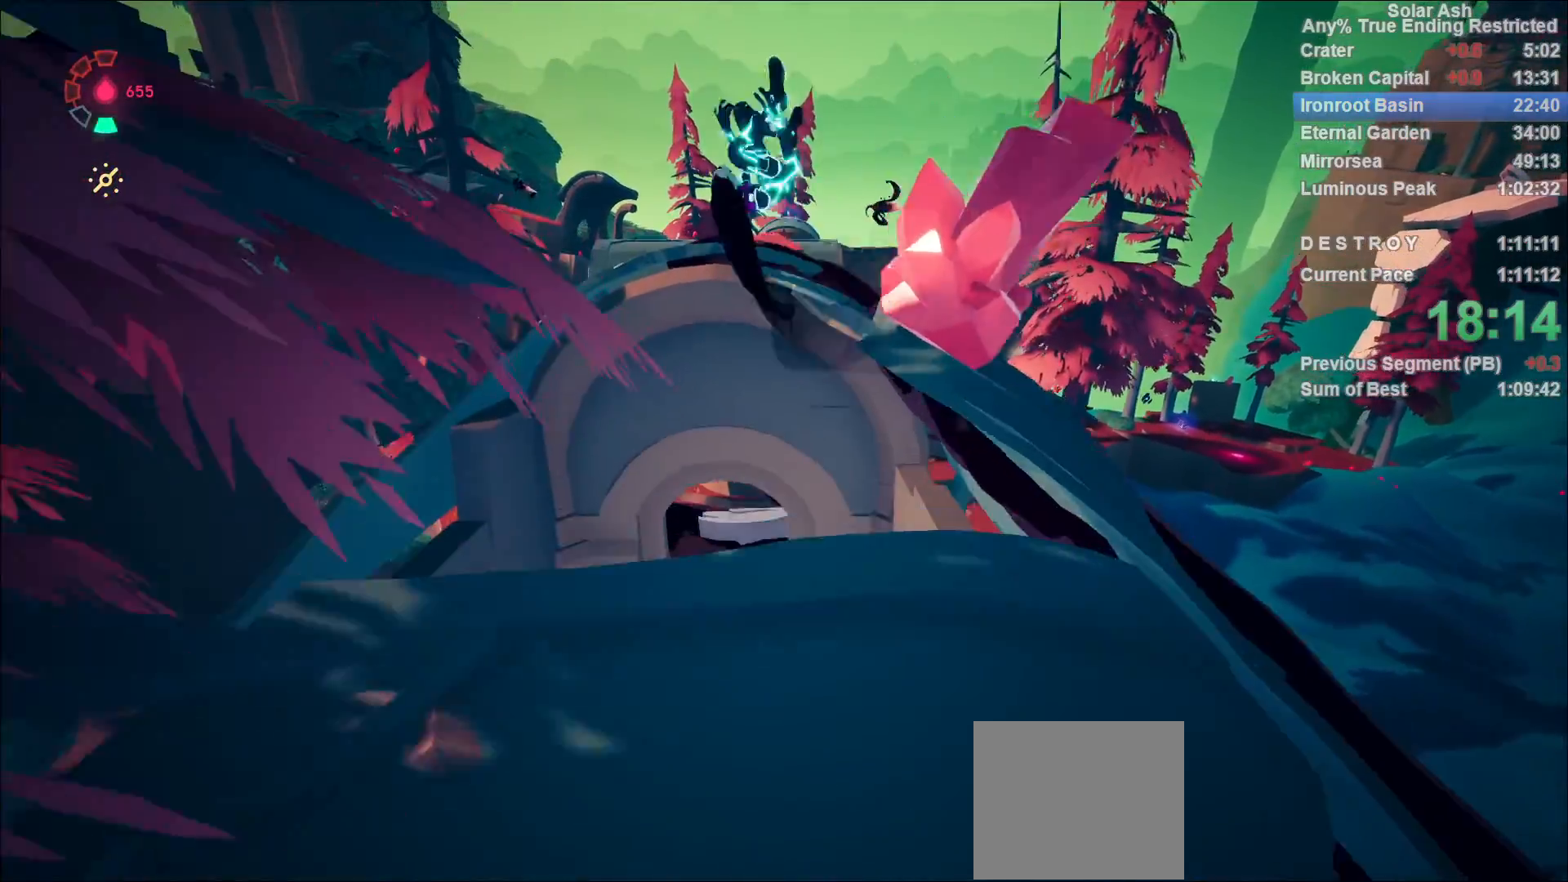
{"buttons": ["CROSS", "L1"], "left_stick": "right", "right_stick": "center", "events": [[100, "SQUARE", "up"], [133, "left_stick", "right"], [167, "SQUARE", "down"], [217, "SQUARE", "up"], [267, "SQUARE", "down"], [317, "SQUARE", "up"], [400, "SQUARE", "down"], [417, "SQUARE", "up"], [483, "CROSS", "down"]]}
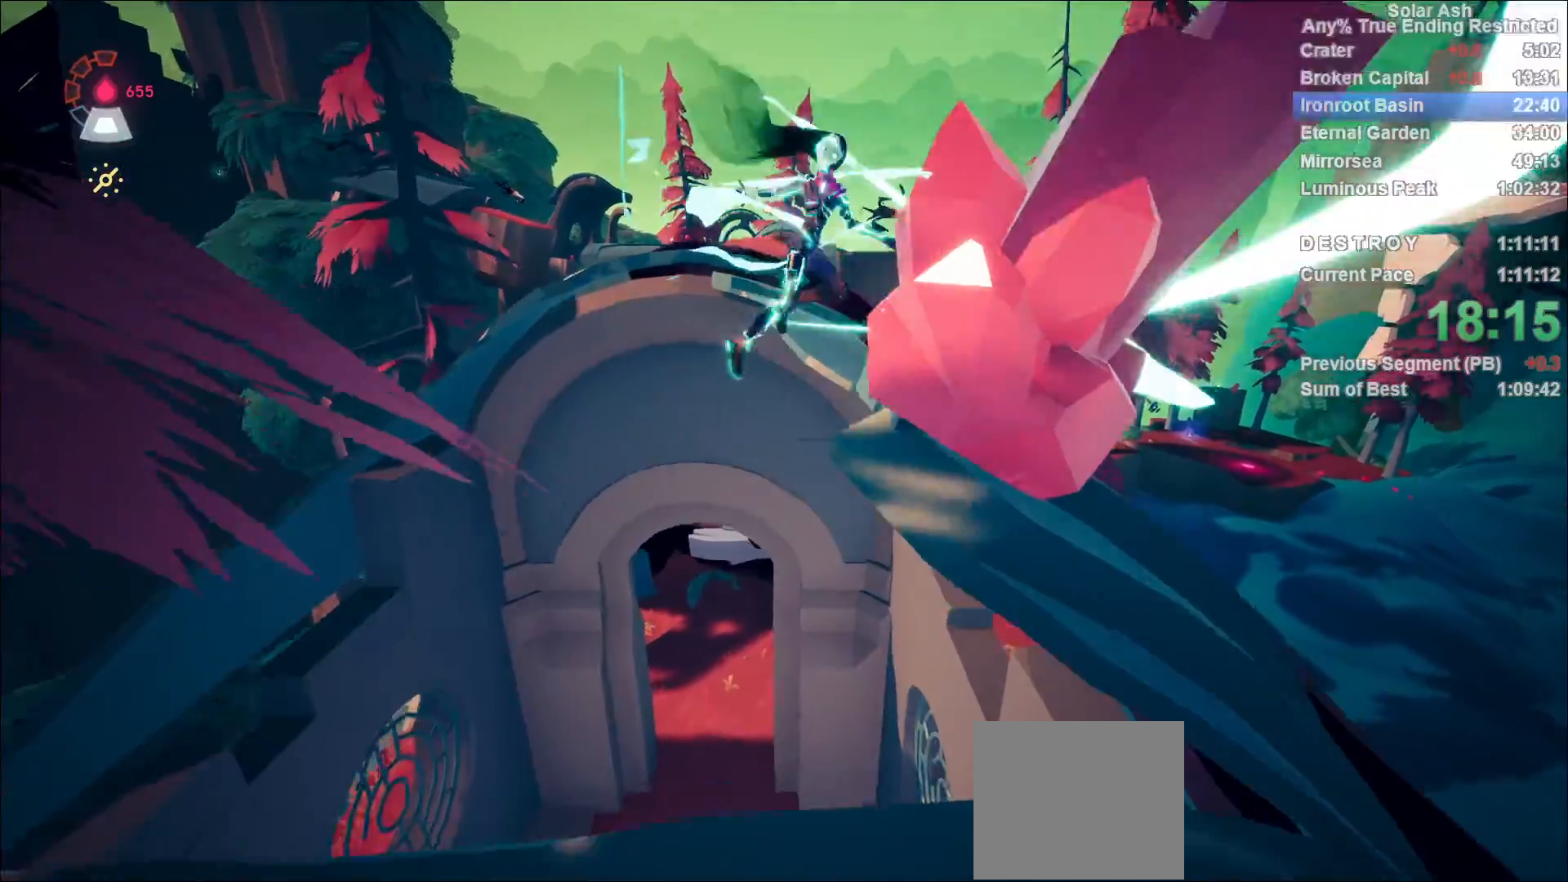
{"buttons": ["L1"], "left_stick": "up", "right_stick": "center", "events": [[67, "CROSS", "up"], [117, "CROSS", "down"], [167, "CROSS", "up"], [233, "left_stick", "up-right"], [417, "left_stick", "up"]]}
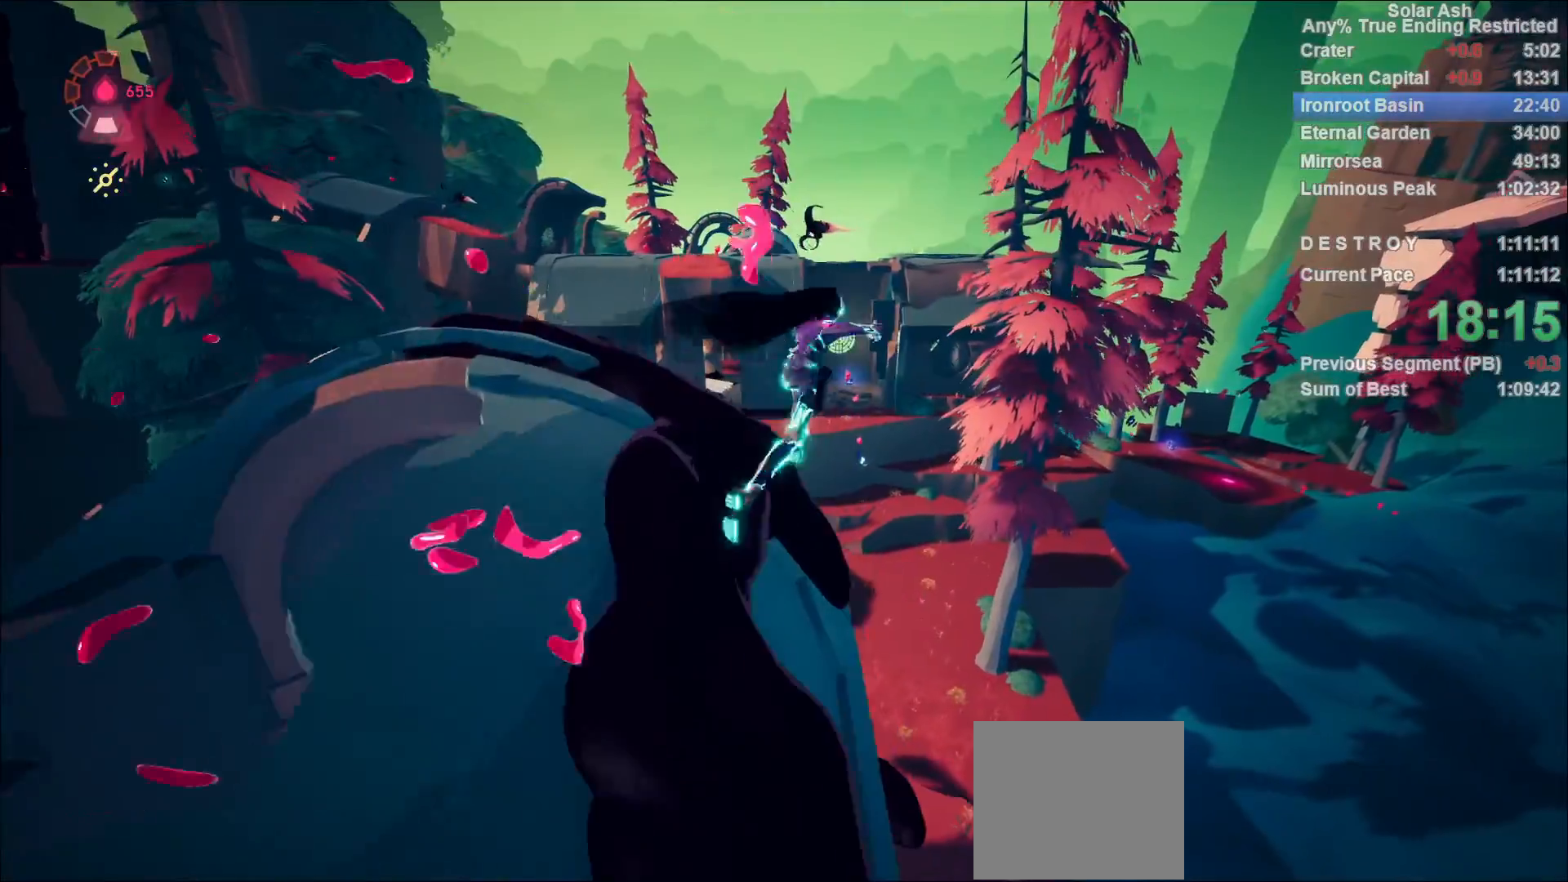
{"buttons": ["L1"], "left_stick": "center", "right_stick": "center", "events": [[250, "left_stick", "up-right"], [467, "left_stick", "center"]]}
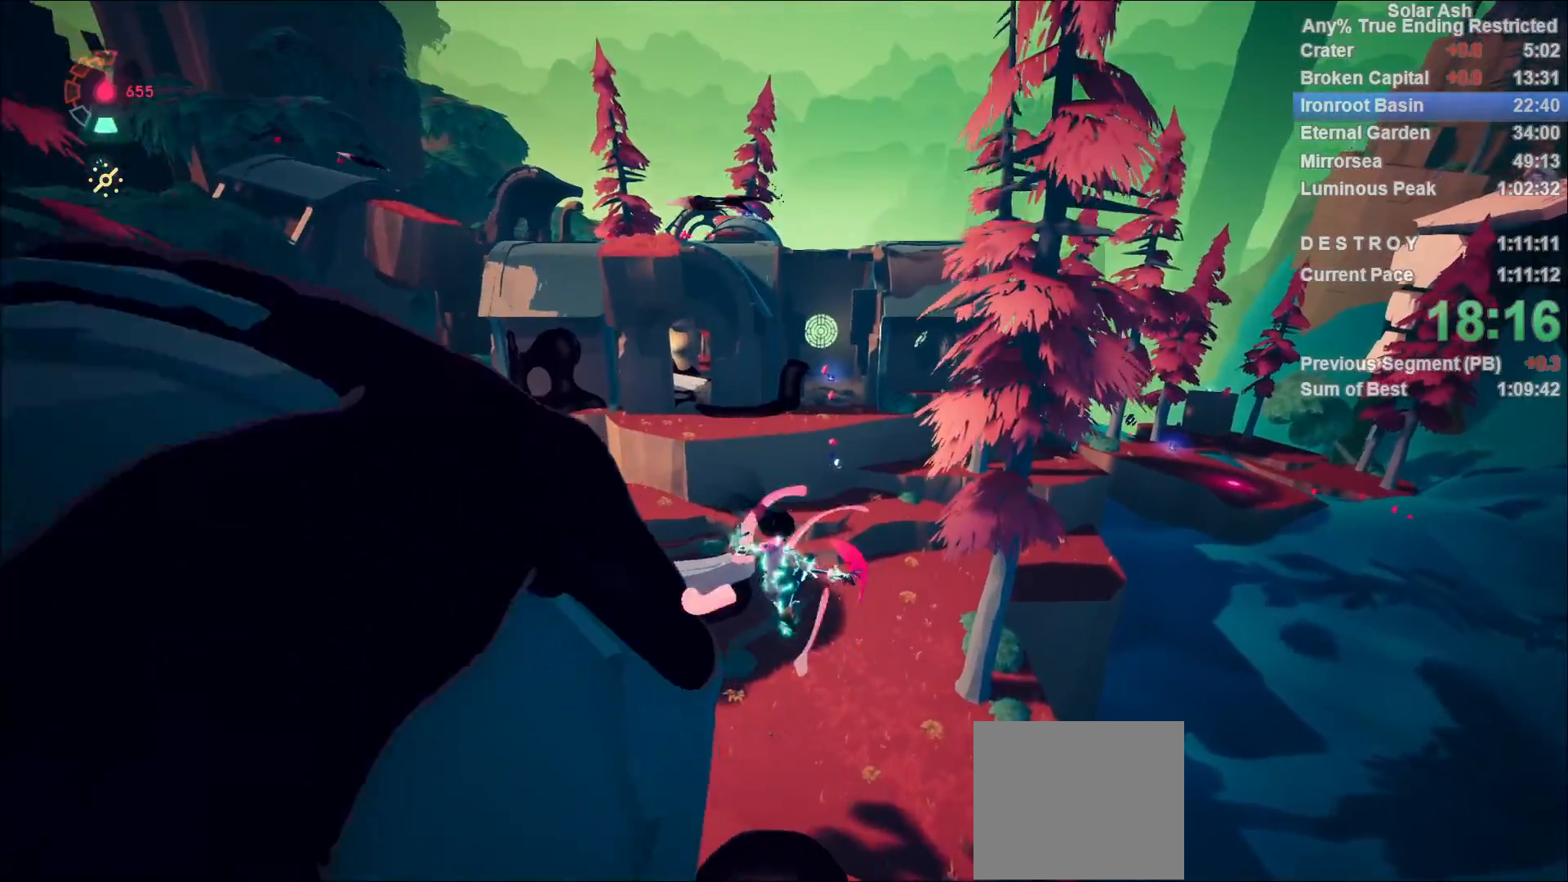
{"buttons": ["L1"], "left_stick": "up-right", "right_stick": "center", "events": [[67, "left_stick", "up"], [133, "right_stick", "down-right"], [267, "right_stick", "center"], [383, "left_stick", "up-right"]]}
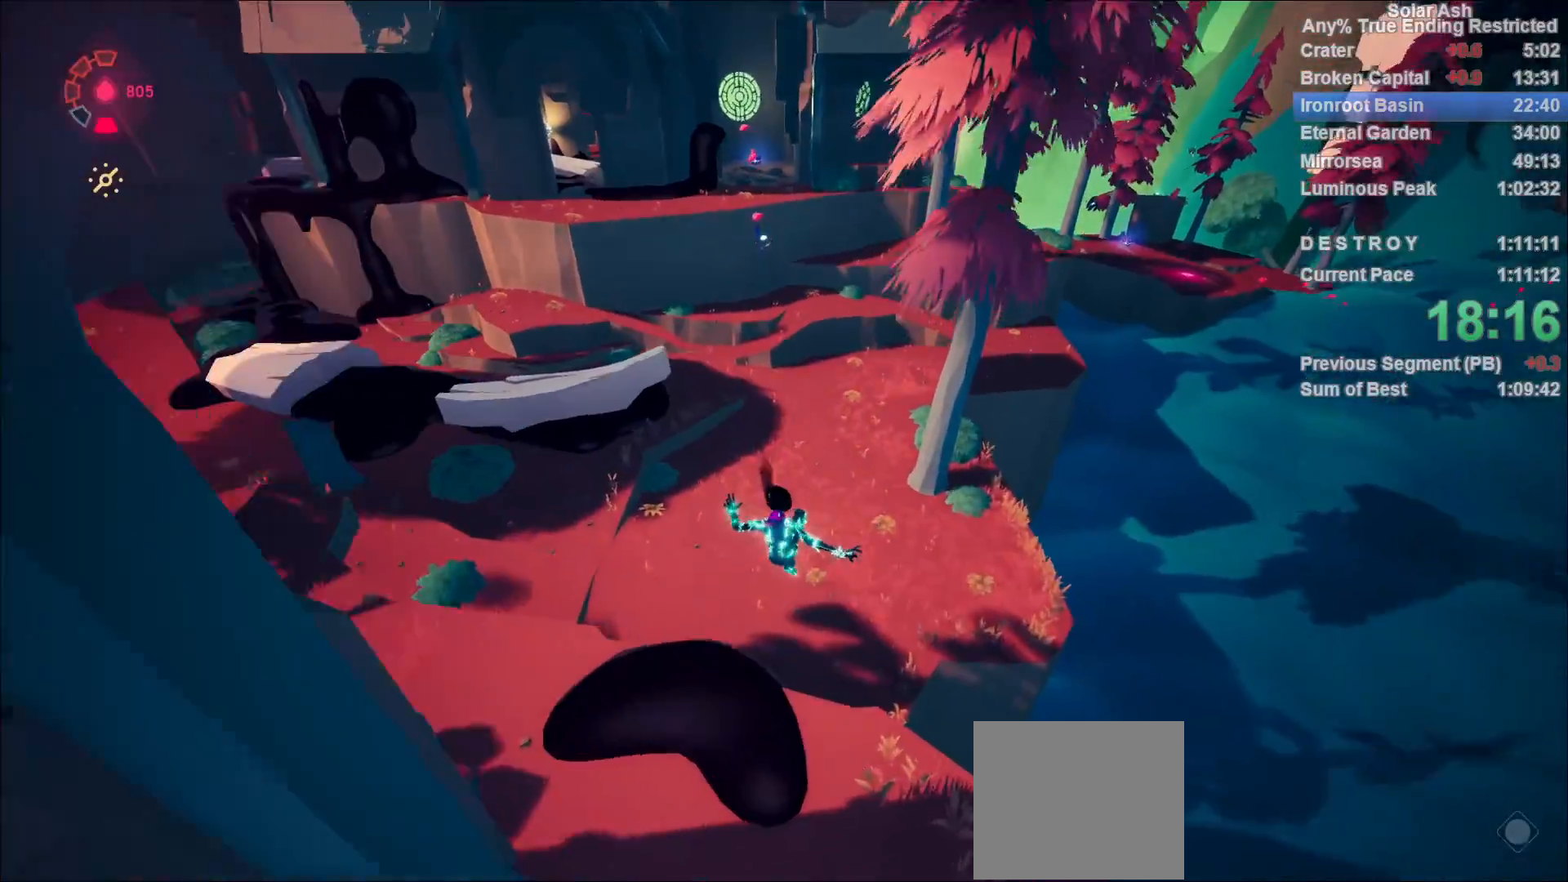
{"buttons": ["L1"], "left_stick": "up", "right_stick": "center", "events": [[300, "left_stick", "up"], [317, "CROSS", "down"], [317, "R2", "down"], [500, "CROSS", "up"], [500, "R2", "up"]]}
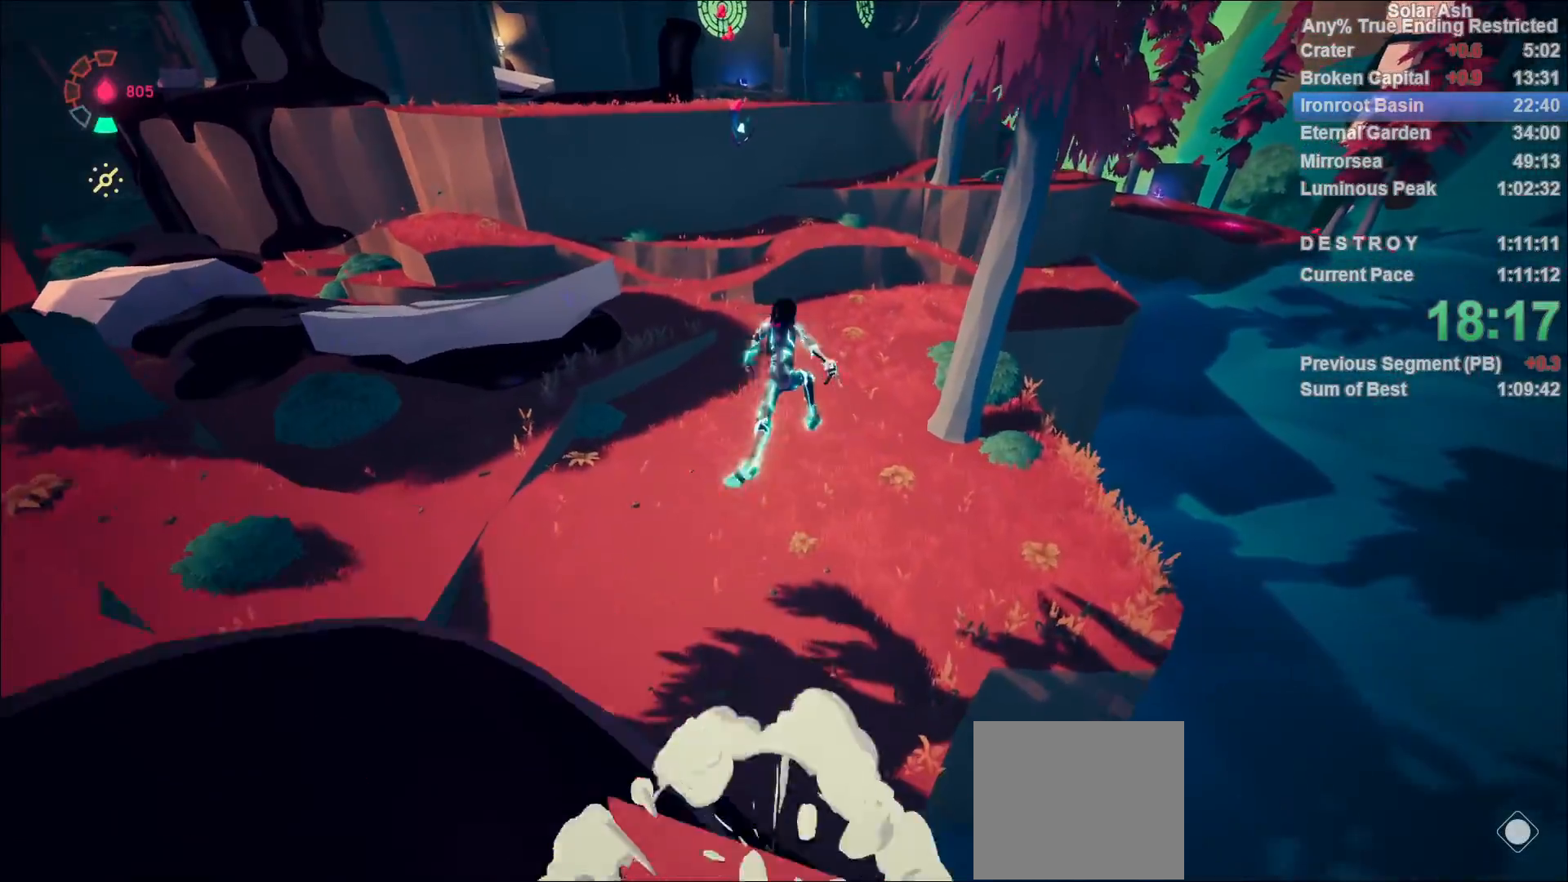
{"buttons": ["L1"], "left_stick": "up", "right_stick": "center", "events": [[283, "right_stick", "up-left"], [433, "right_stick", "center"]]}
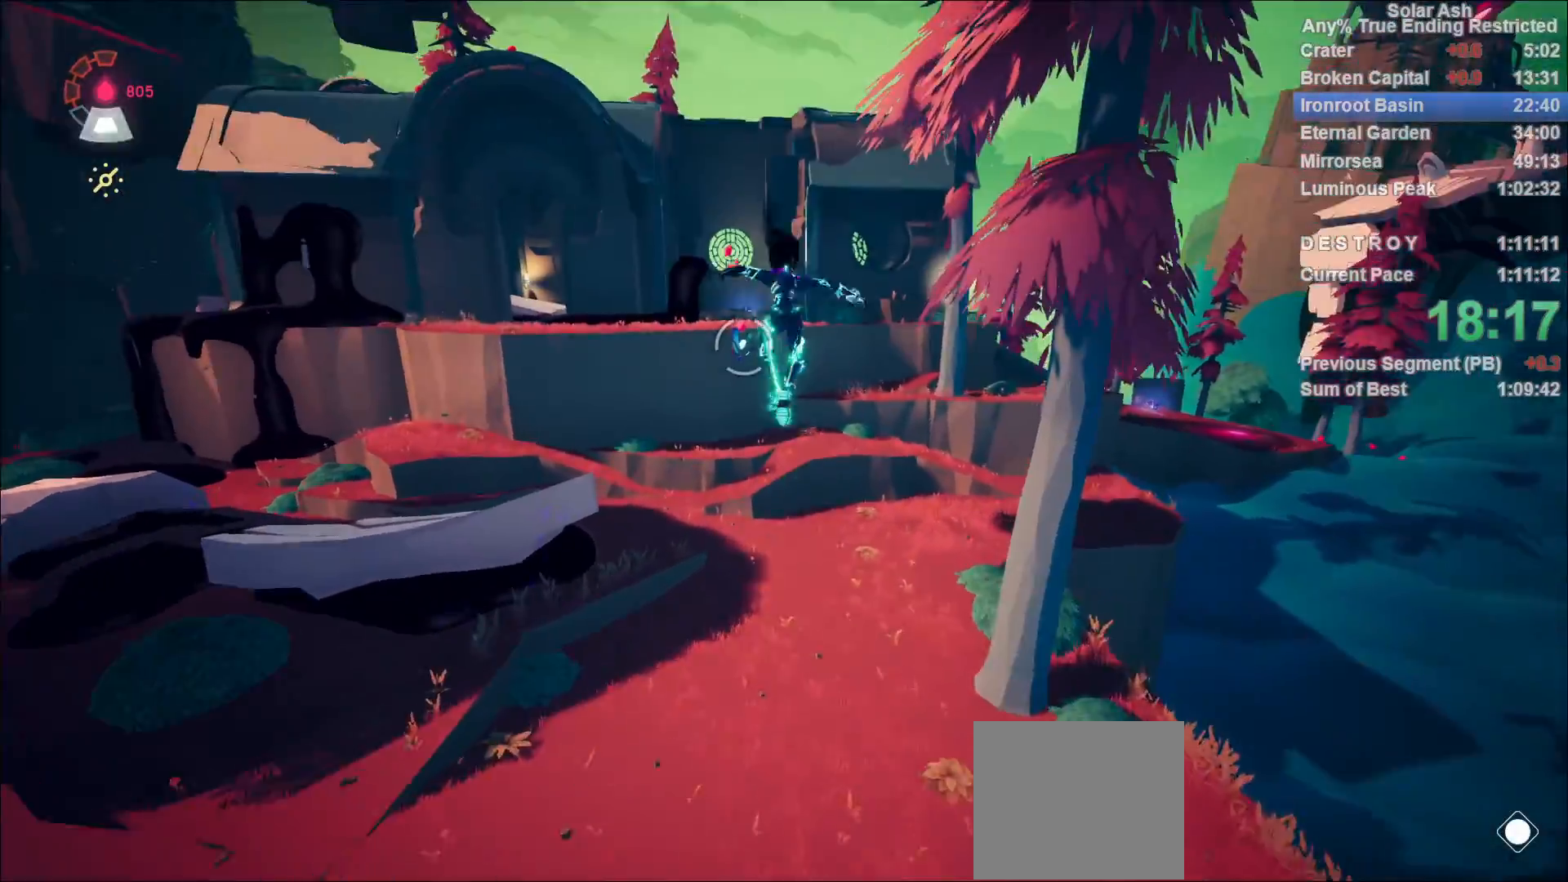
{"buttons": [], "left_stick": "up", "right_stick": "center", "events": [[33, "CIRCLE", "down"], [33, "R1", "down"], [100, "R1", "up"], [117, "CIRCLE", "up"], [150, "L1", "up"], [150, "R1", "down"], [183, "left_stick", "center"], [200, "R1", "up"], [367, "right_stick", "up-left"], [400, "left_stick", "up"], [500, "right_stick", "center"]]}
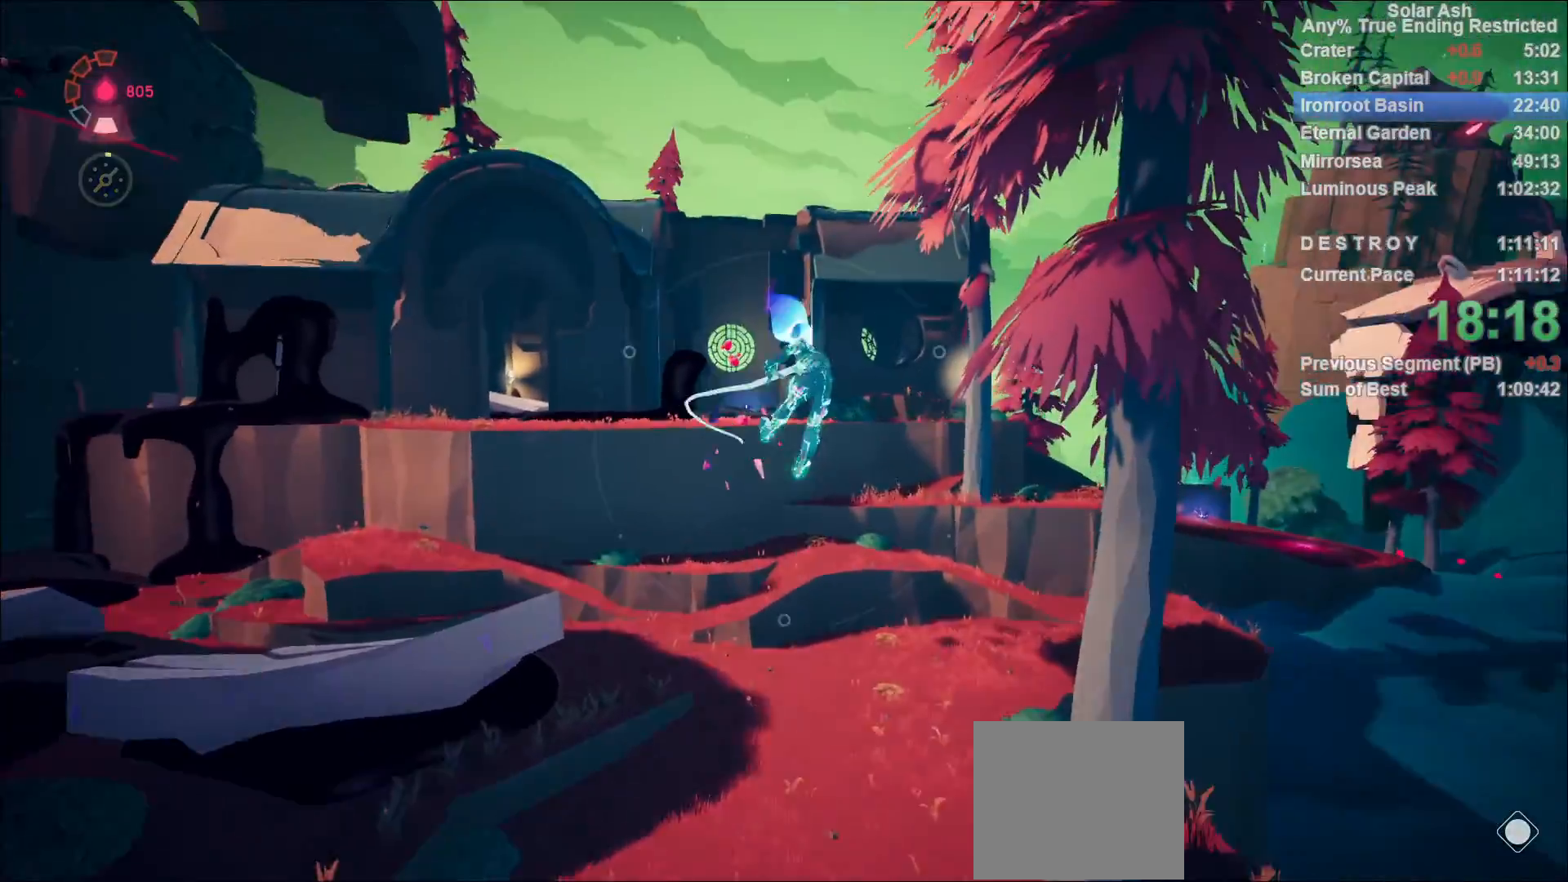
{"buttons": [], "left_stick": "up", "right_stick": "center", "events": []}
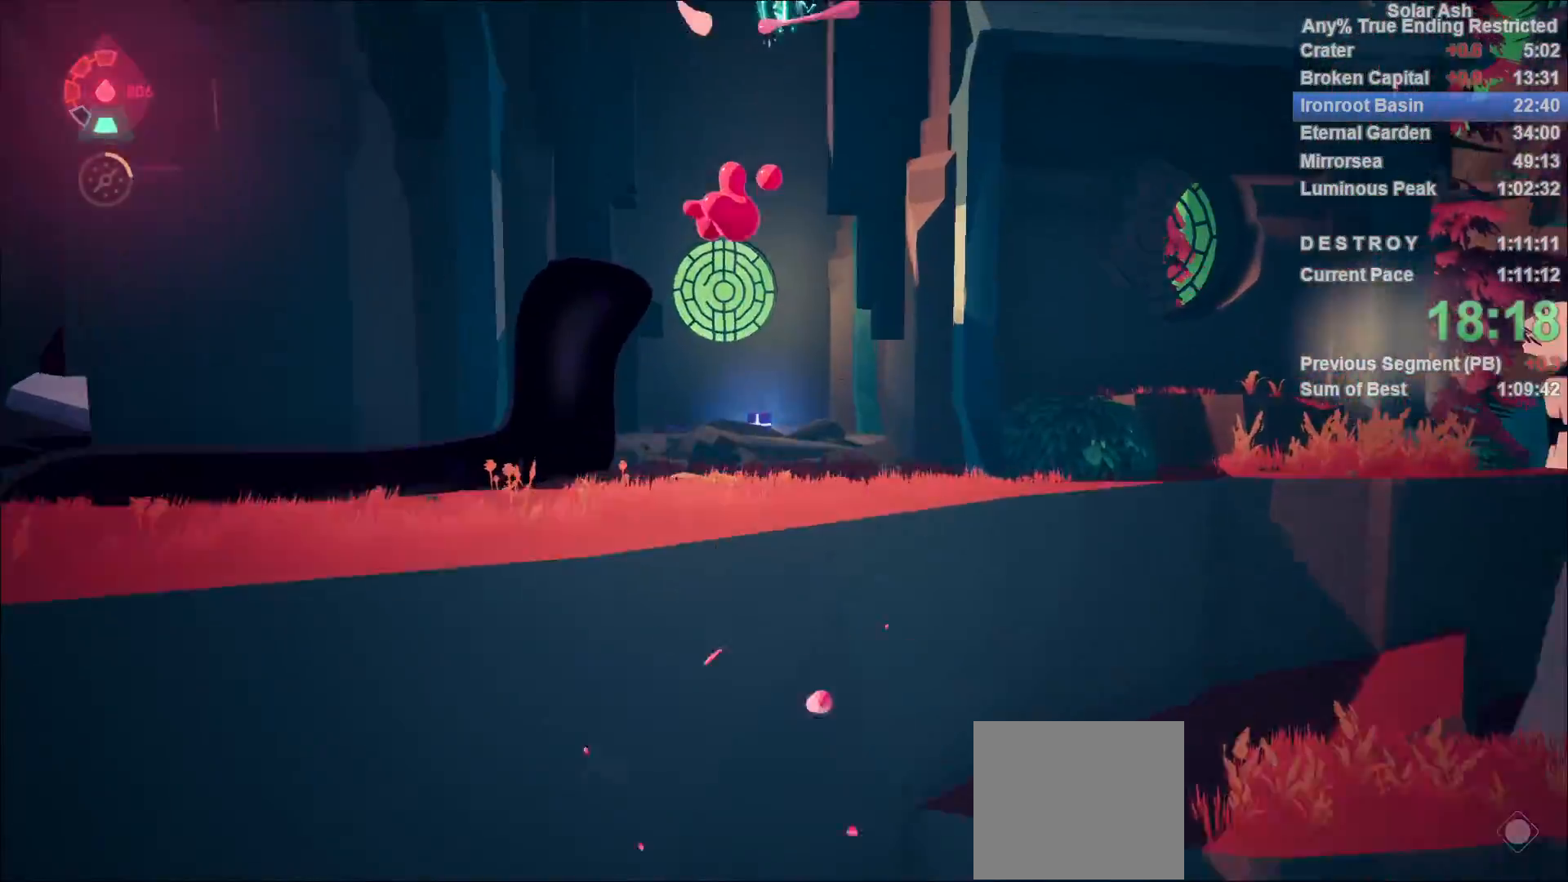
{"buttons": [], "left_stick": "up", "right_stick": "down-left", "events": [[400, "right_stick", "down-left"]]}
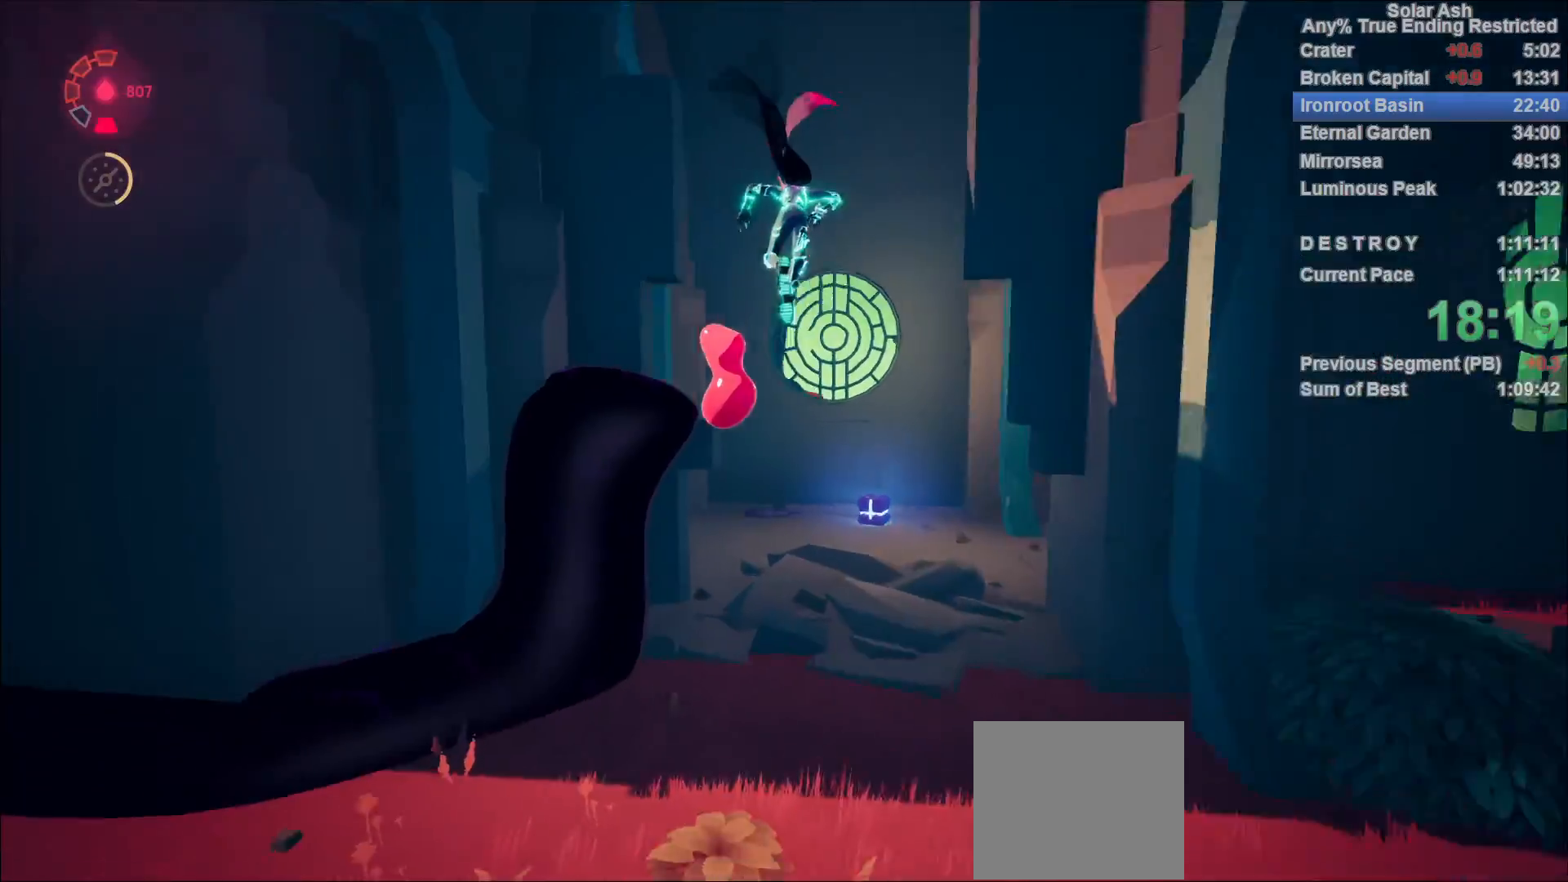
{"buttons": [], "left_stick": "up", "right_stick": "center", "events": [[100, "right_stick", "center"]]}
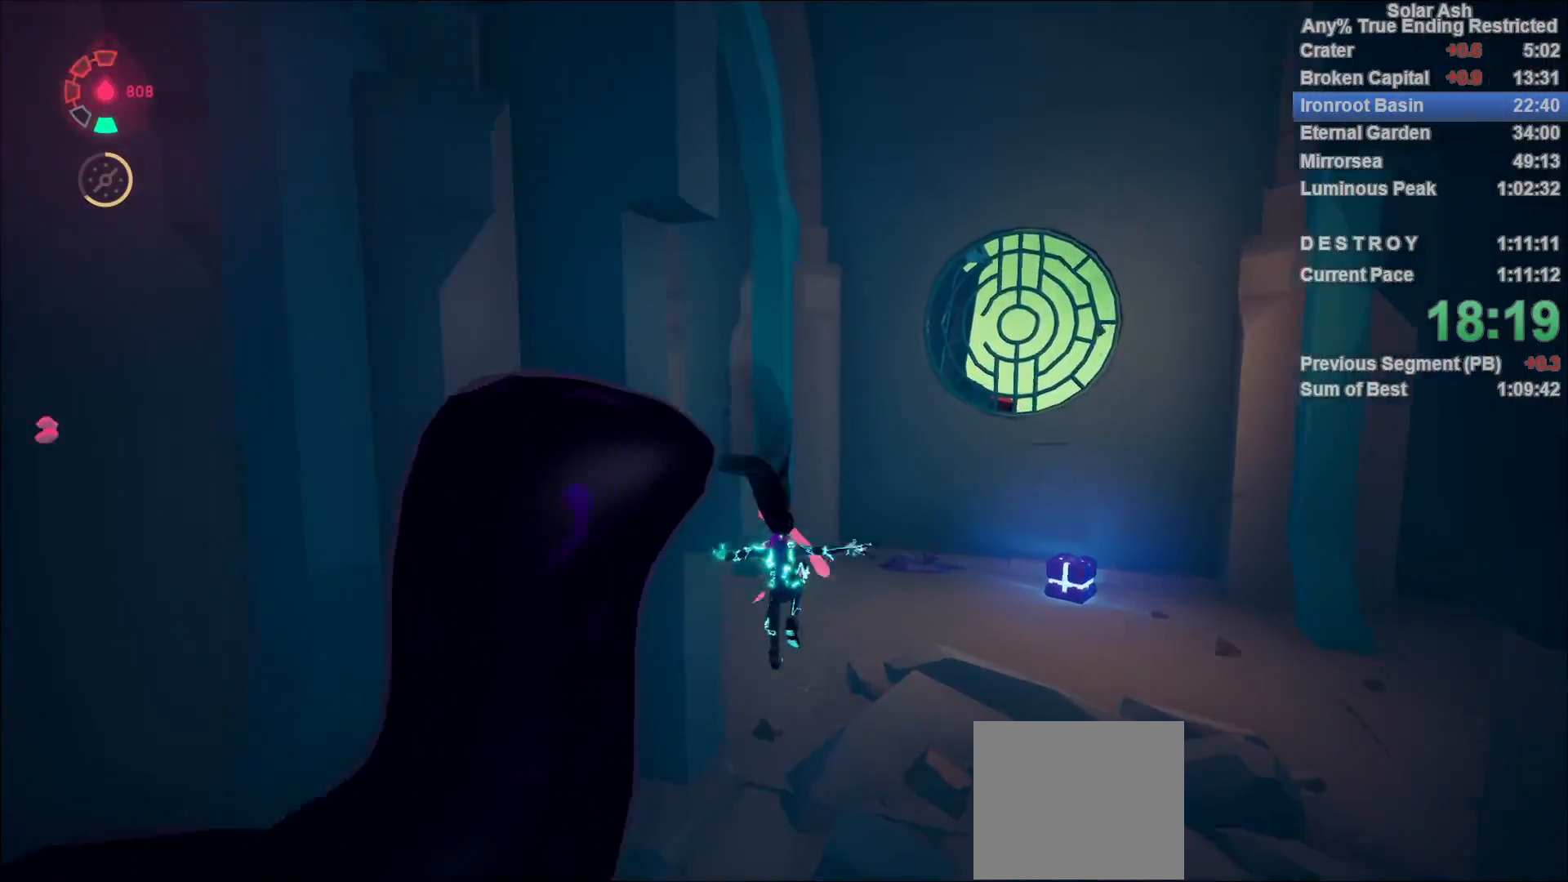
{"buttons": [], "left_stick": "up-left", "right_stick": "left", "events": [[67, "CROSS", "down"], [150, "CROSS", "up"], [367, "right_stick", "left"], [400, "left_stick", "up-left"]]}
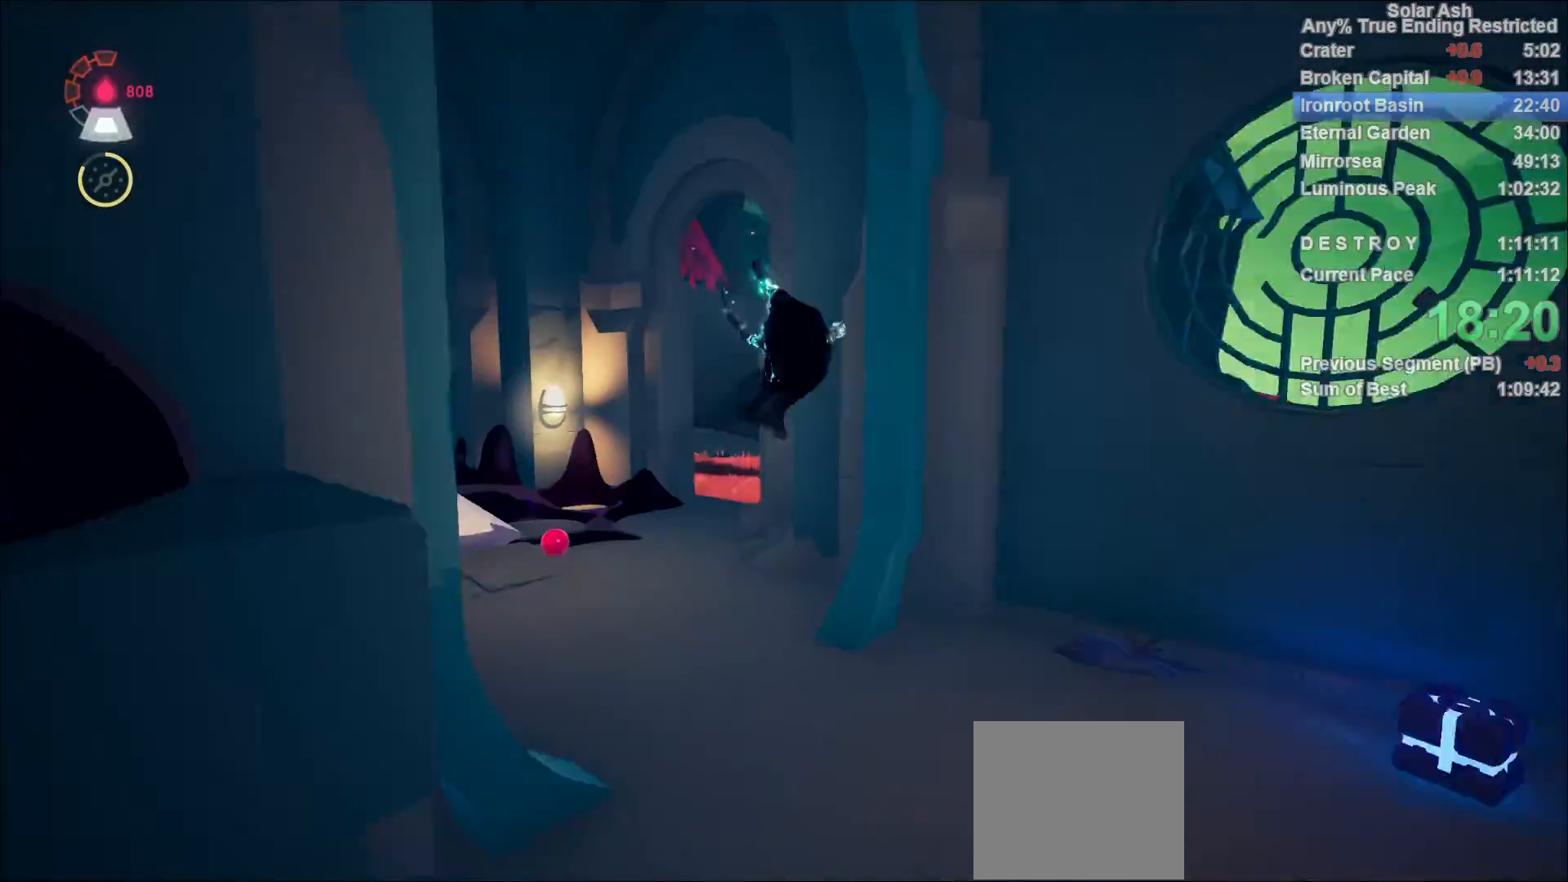
{"buttons": [], "left_stick": "up", "right_stick": "center", "events": [[133, "right_stick", "center"], [267, "right_stick", "left"], [367, "right_stick", "center"], [383, "left_stick", "up"]]}
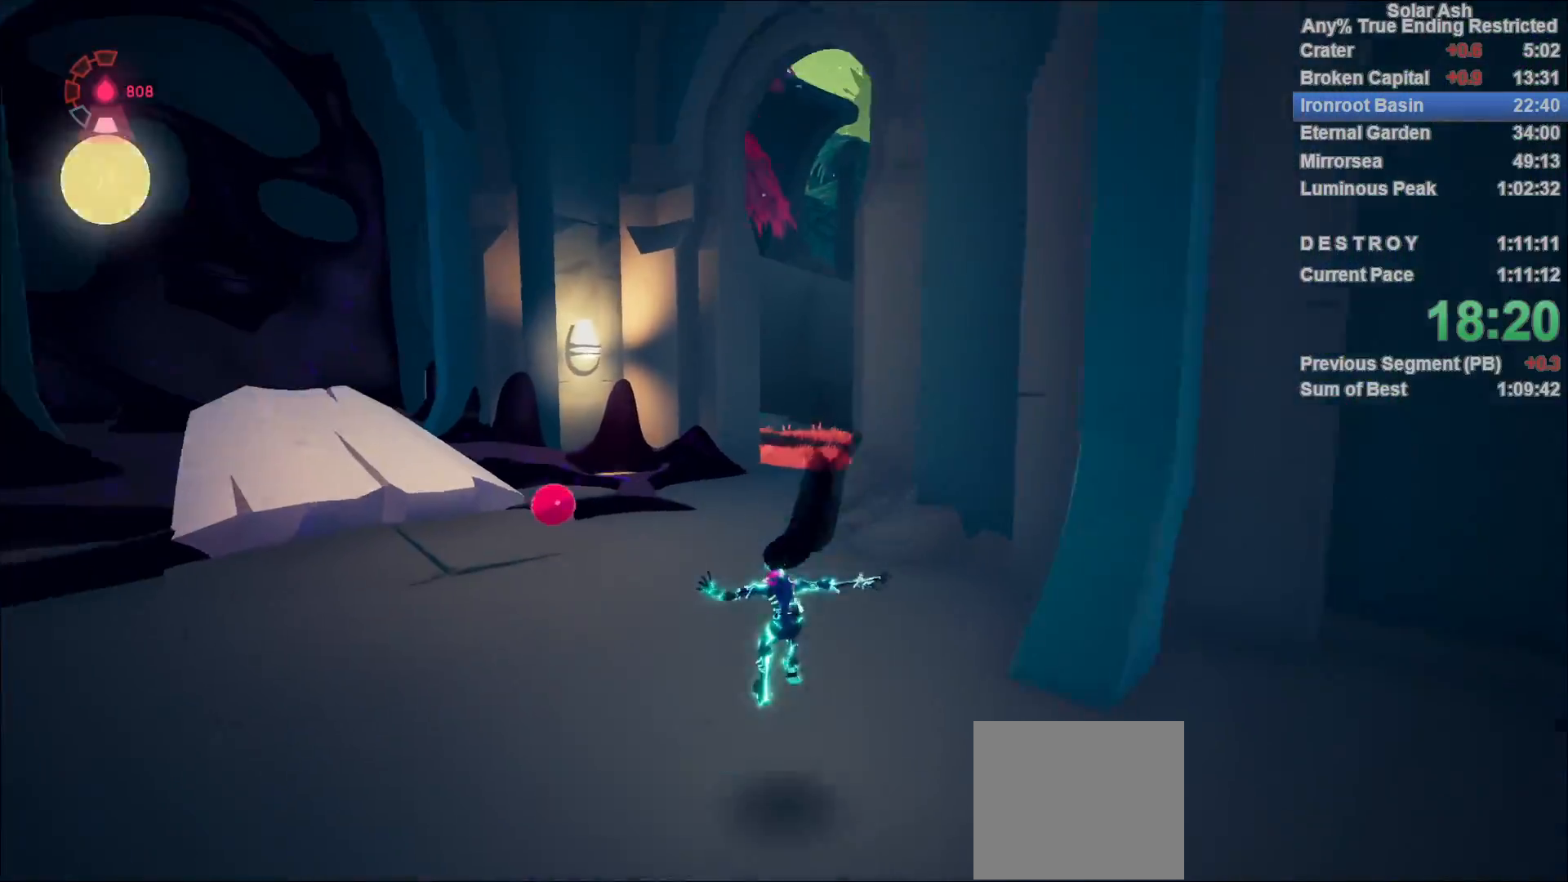
{"buttons": ["L1"], "left_stick": "up", "right_stick": "center", "events": [[17, "L1", "down"], [117, "R2", "down"], [133, "CROSS", "down"], [300, "CROSS", "up"], [300, "R2", "up"]]}
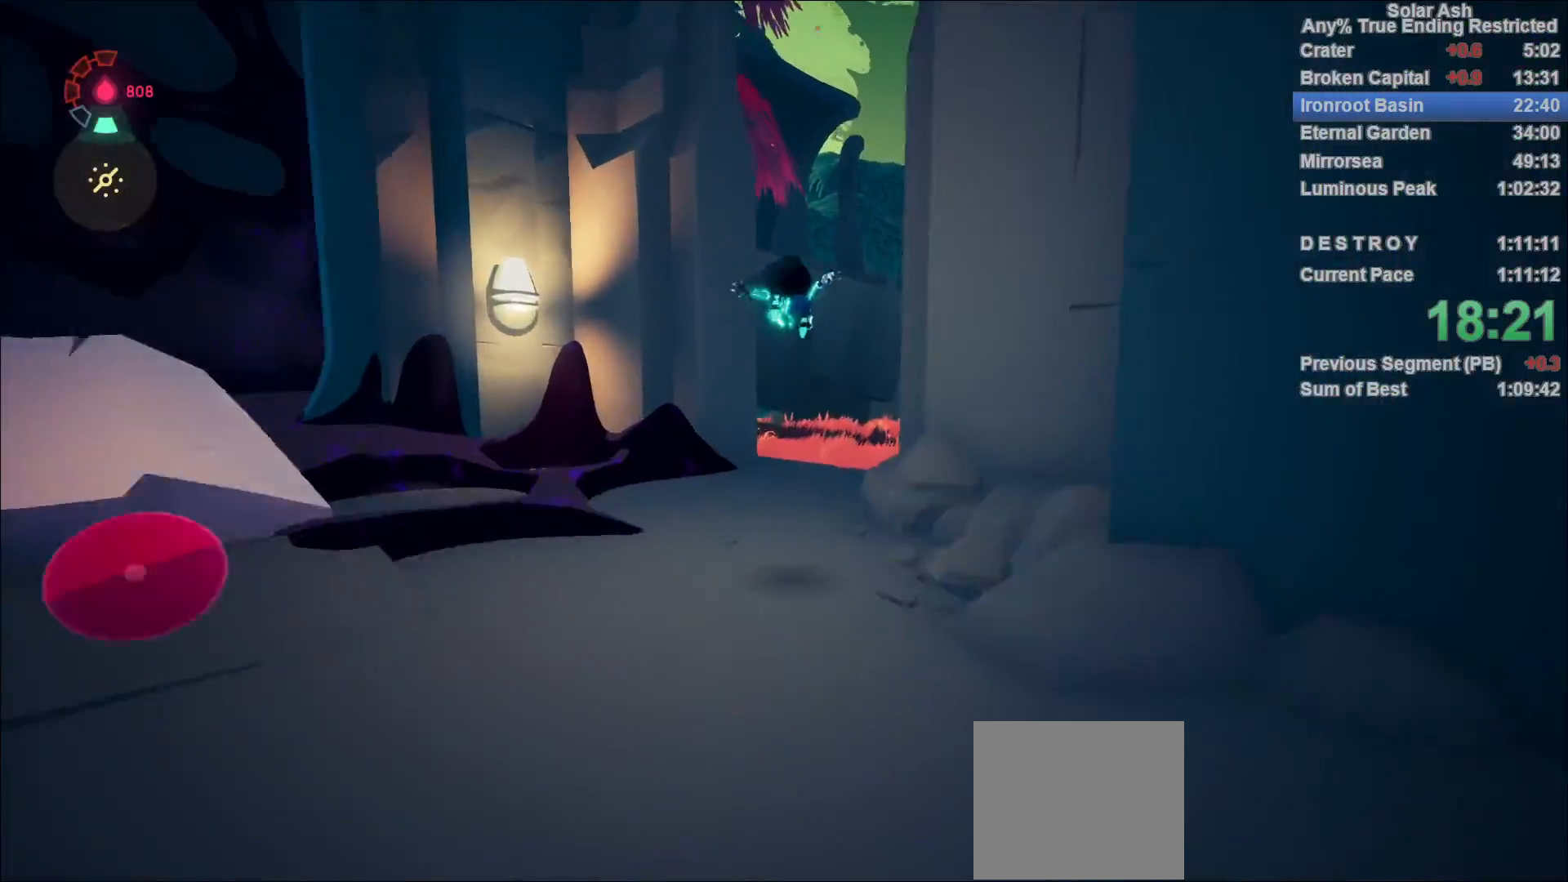
{"buttons": ["L1"], "left_stick": "up", "right_stick": "center", "events": [[83, "right_stick", "left"], [400, "right_stick", "center"]]}
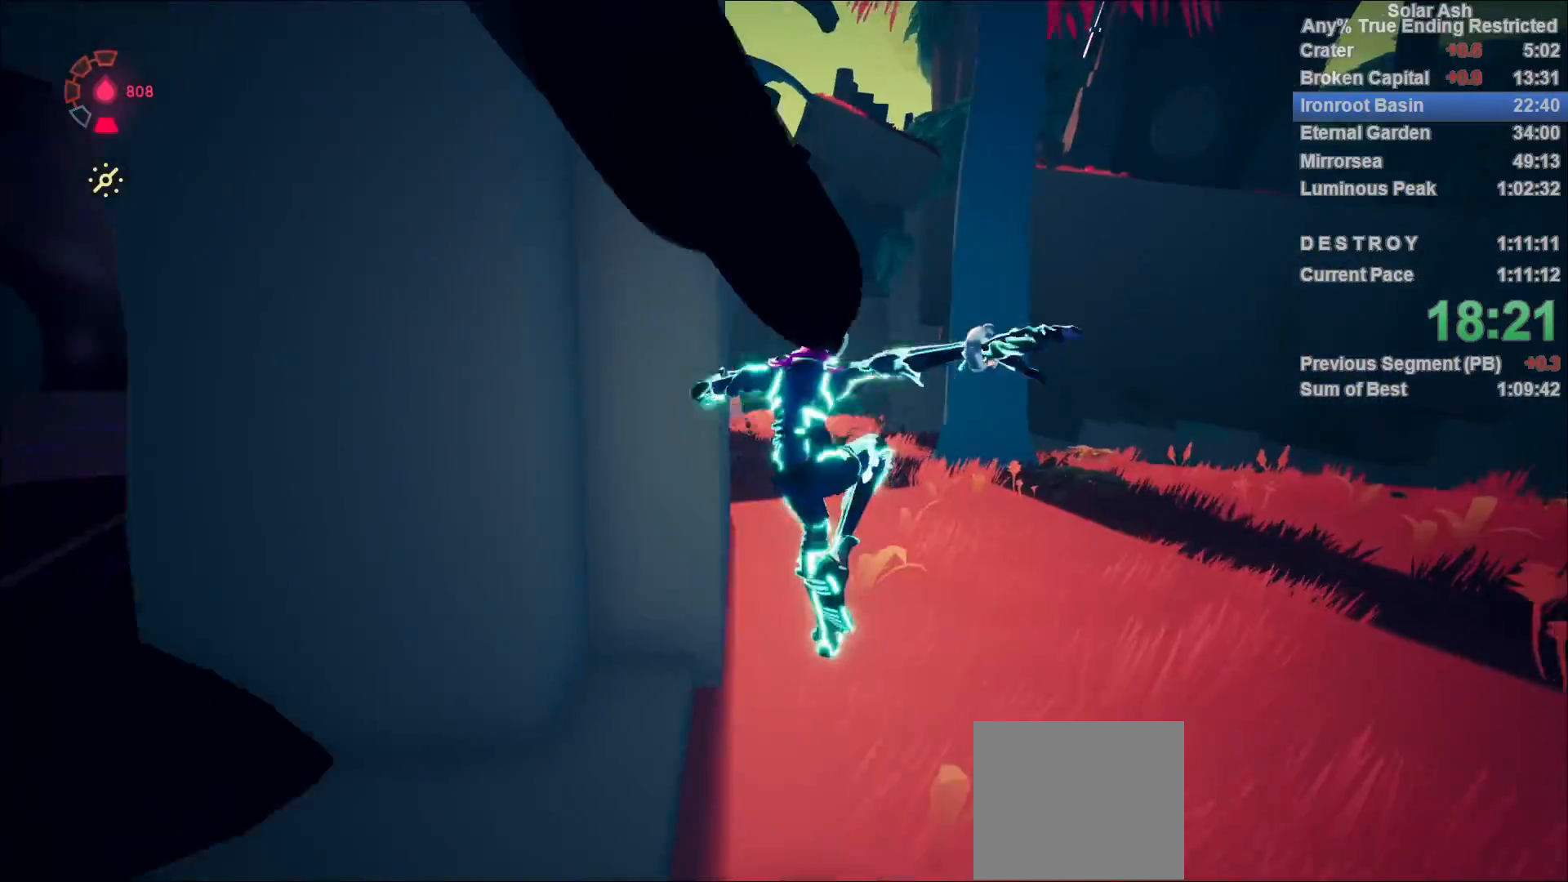
{"buttons": ["L1"], "left_stick": "up", "right_stick": "left", "events": [[167, "right_stick", "down-left"], [283, "right_stick", "center"], [483, "right_stick", "left"]]}
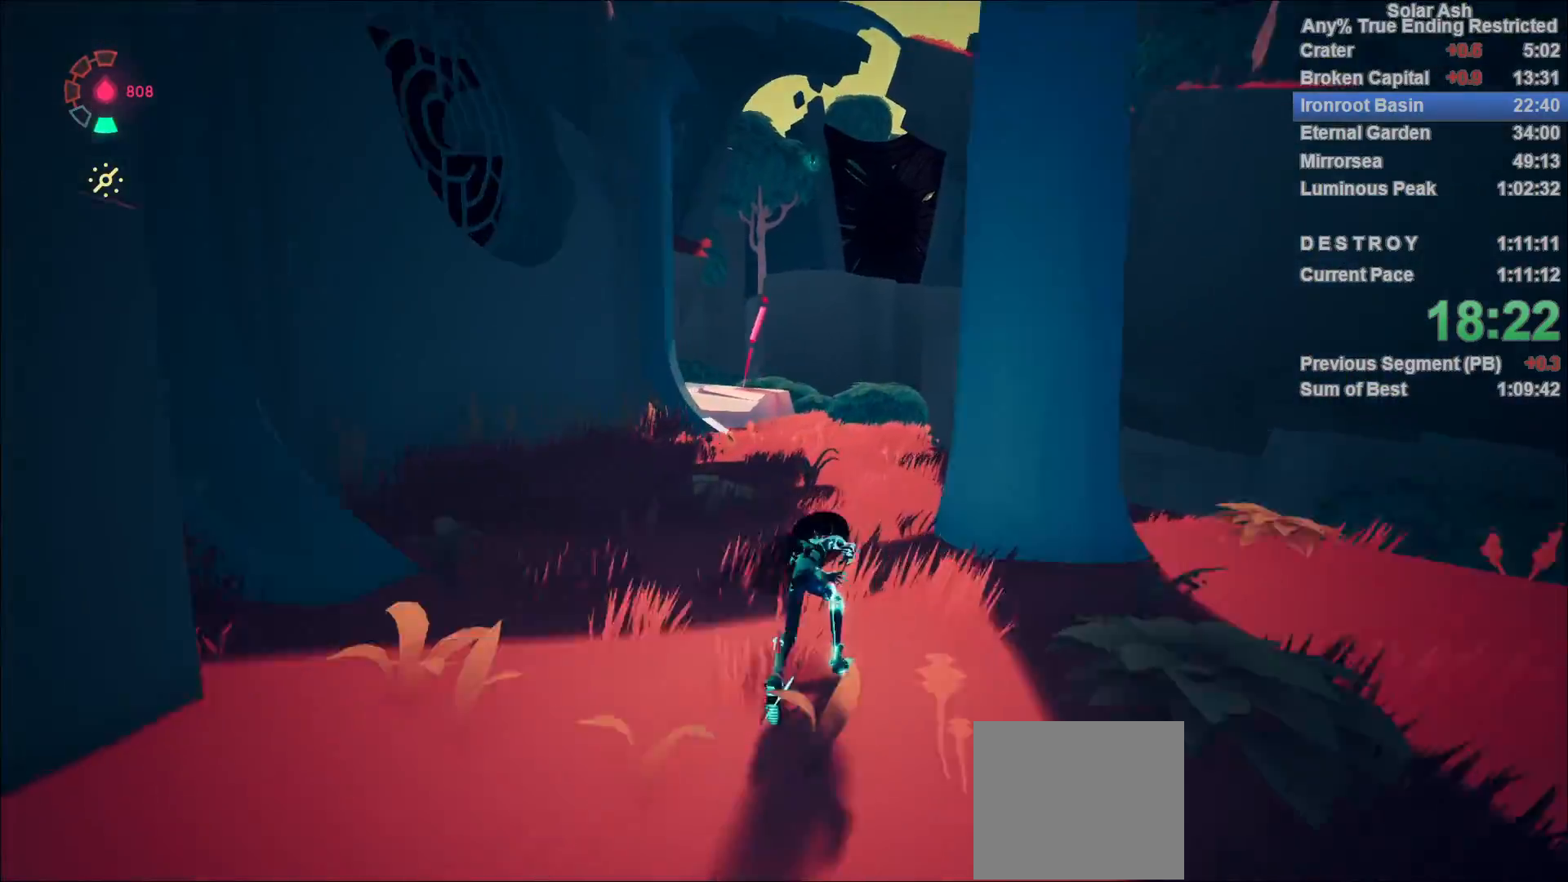
{"buttons": ["CROSS", "L1", "R2"], "left_stick": "up", "right_stick": "center", "events": [[117, "right_stick", "center"], [383, "CROSS", "down"], [383, "R2", "down"]]}
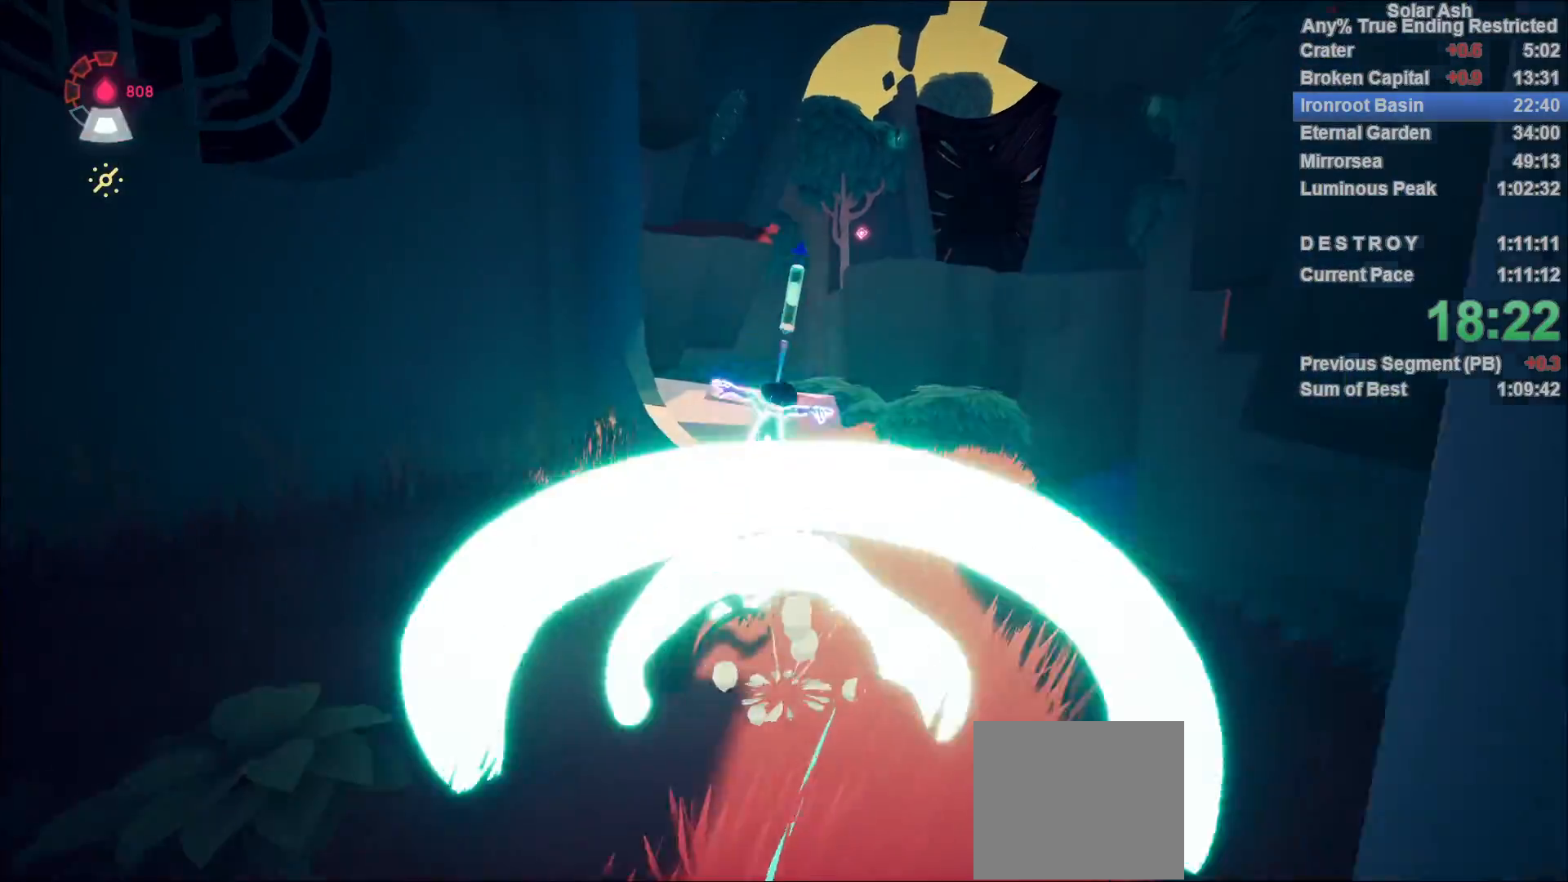
{"buttons": ["SQUARE", "L1"], "left_stick": "up-left", "right_stick": "center", "events": [[67, "CROSS", "up"], [83, "R2", "up"], [350, "left_stick", "up-left"], [433, "SQUARE", "down"]]}
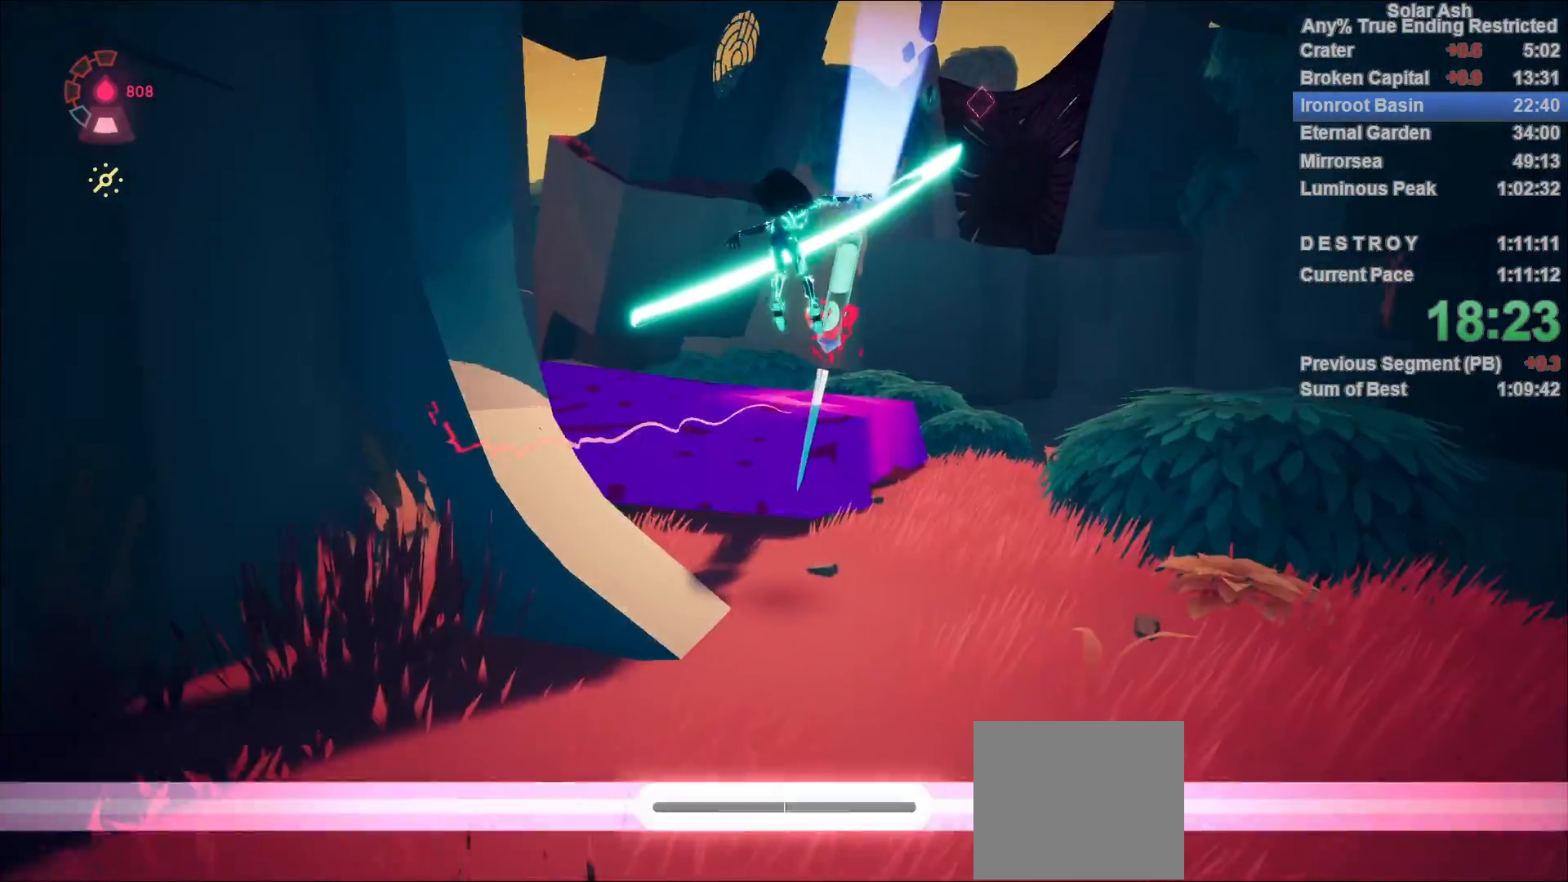
{"buttons": ["L1"], "left_stick": "up-left", "right_stick": "left", "events": [[17, "SQUARE", "up"], [83, "right_stick", "left"]]}